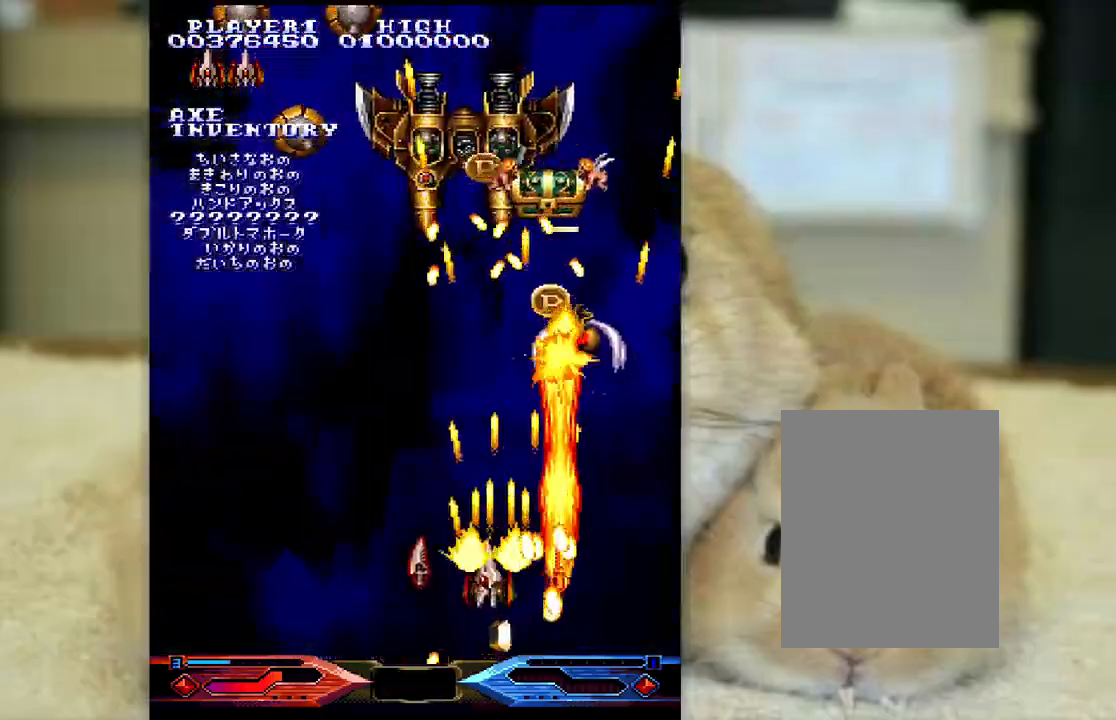
Gameplay with keyboard; each line is a JSON object with the keys held at the frame after it. "events" lists presses ("down") and releases ("up") of "a", "c", "ctrl", "d", "f", "j", "k", "l", "s", "semicolon", "shift", "space", "v", "w", "x" and "z" between this image and that frame as [ms after this image, input, new state], when the widget could be followed in between. No other keys are recorded. Mouse input is not recorded.
{"keys": ["ctrl", "j", "k"], "events": [[17, "l", "up"], [233, "k", "down"], [317, "k", "up"], [417, "j", "down"], [417, "k", "down"]]}
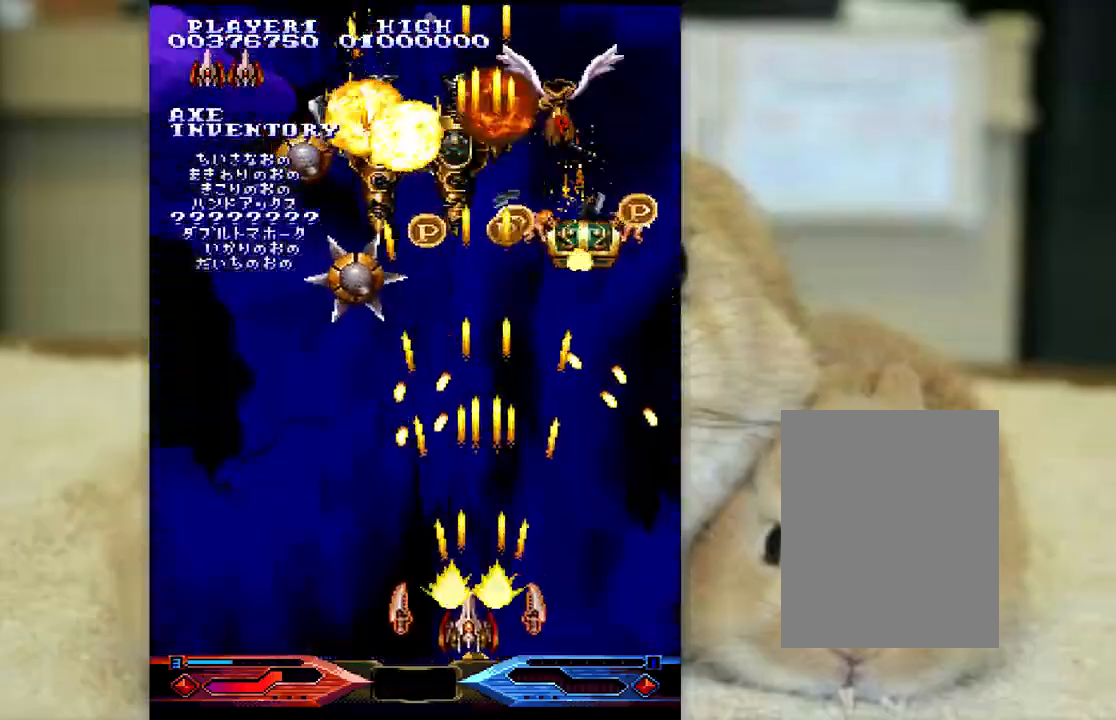
{"keys": ["ctrl", "j", "l"], "events": [[233, "j", "up"], [267, "j", "down"], [350, "k", "up"], [383, "j", "up"], [433, "j", "down"], [433, "l", "down"]]}
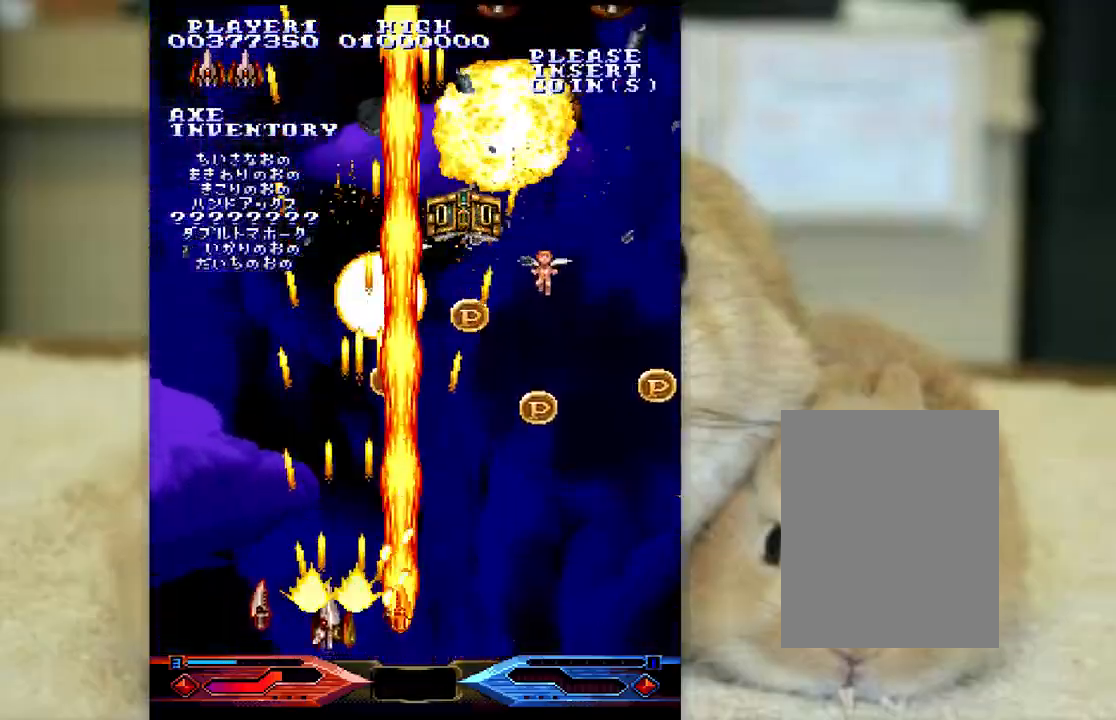
{"keys": ["ctrl", "l"], "events": [[200, "j", "up"], [200, "l", "up"], [433, "l", "down"]]}
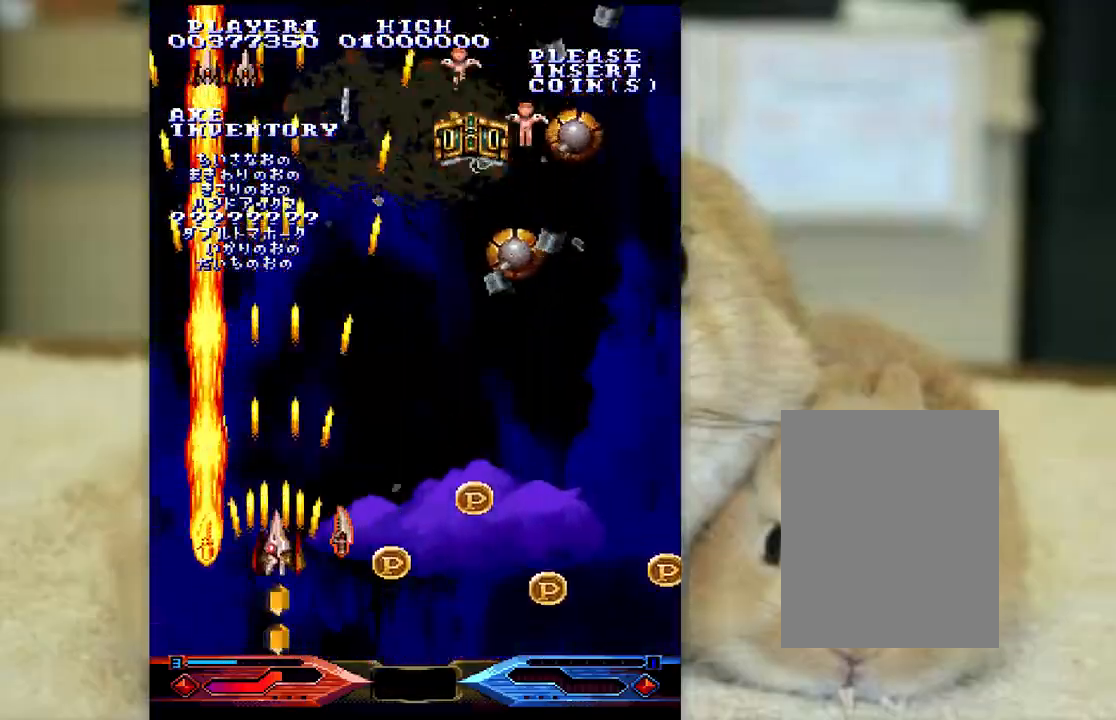
{"keys": ["ctrl", "semicolon"], "events": [[17, "semicolon", "down"], [33, "l", "up"], [50, "semicolon", "up"], [133, "k", "down"], [217, "k", "up"], [283, "semicolon", "down"]]}
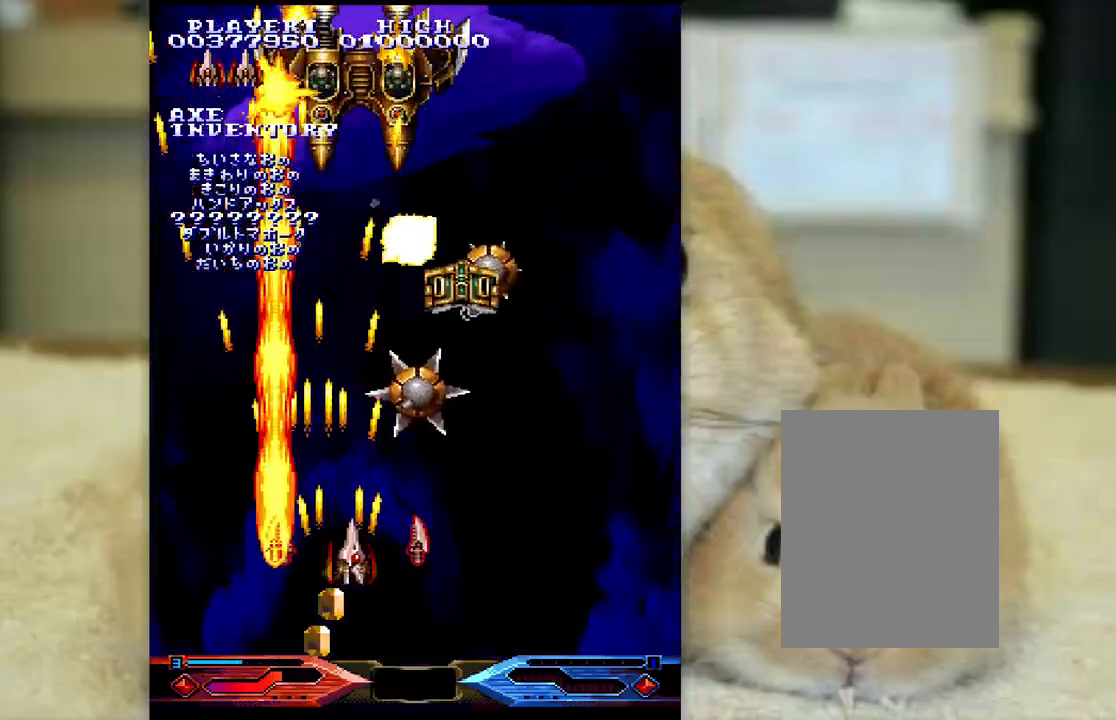
{"keys": ["ctrl", "k"], "events": [[167, "semicolon", "up"], [200, "j", "down"], [367, "j", "up"], [500, "k", "down"]]}
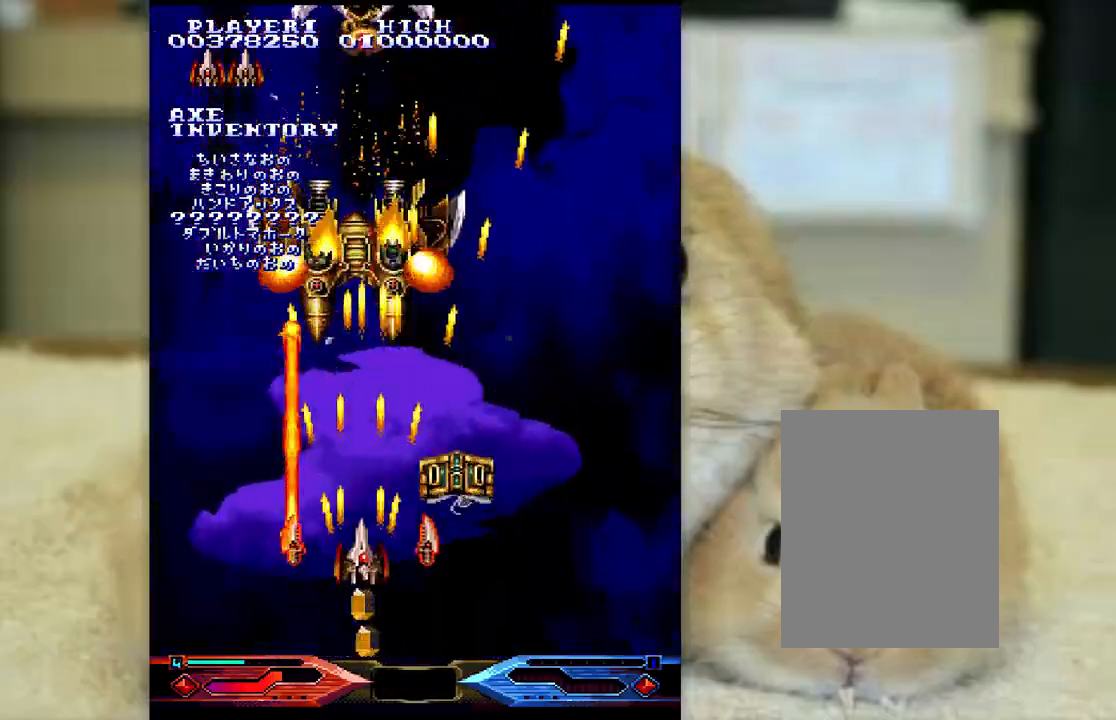
{"keys": ["ctrl", "j", "k"], "events": [[33, "semicolon", "down"], [167, "k", "up"], [300, "j", "down"], [333, "semicolon", "up"], [483, "k", "down"]]}
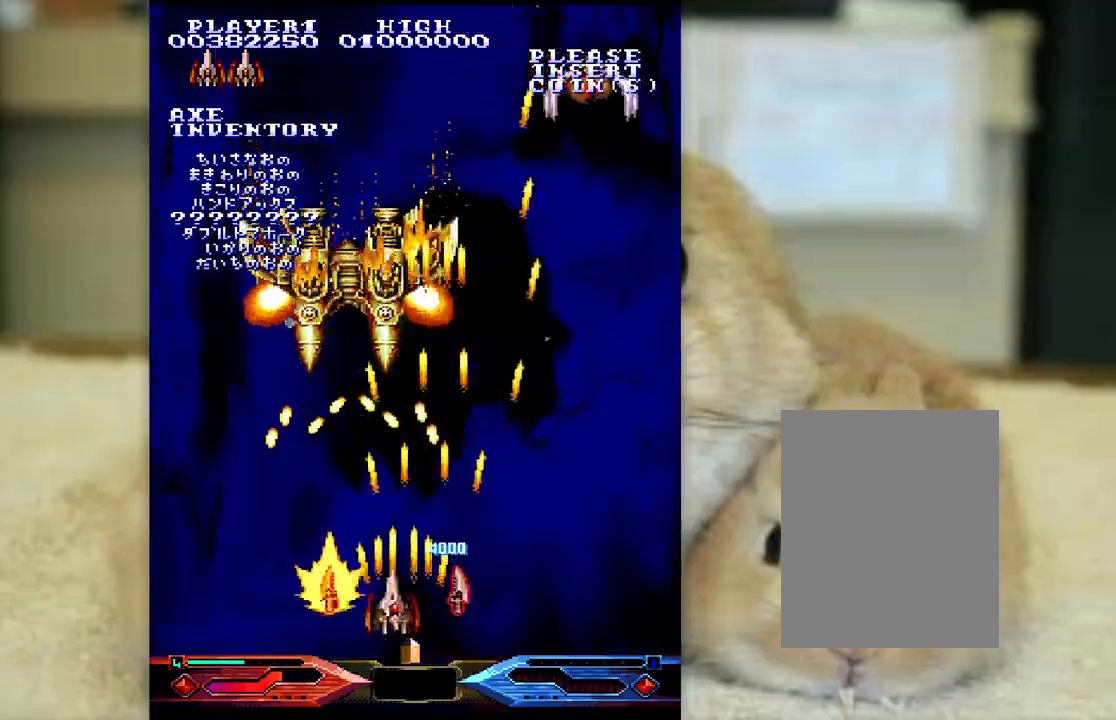
{"keys": ["ctrl", "j", "k"], "events": [[17, "j", "up"], [100, "k", "up"], [233, "k", "down"], [317, "j", "down"], [367, "j", "up"], [383, "k", "up"], [467, "j", "down"], [467, "k", "down"]]}
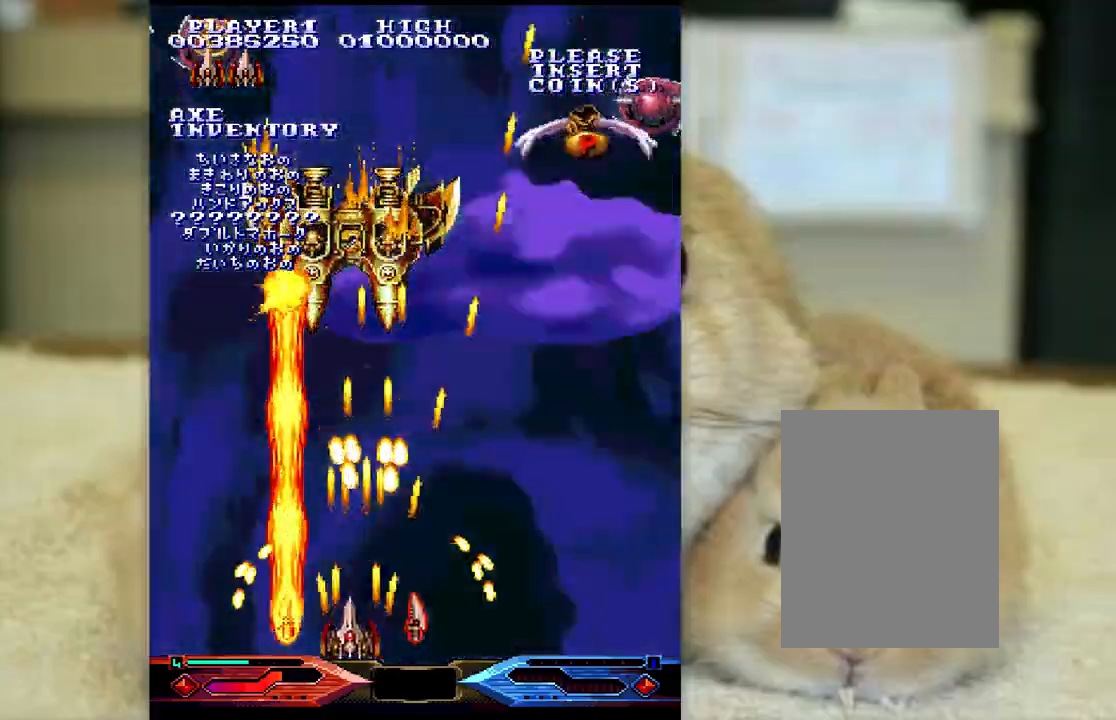
{"keys": ["ctrl"], "events": [[17, "k", "up"], [33, "j", "up"], [100, "j", "down"], [100, "l", "down"], [283, "j", "up"], [333, "semicolon", "down"], [450, "l", "up"], [467, "semicolon", "up"]]}
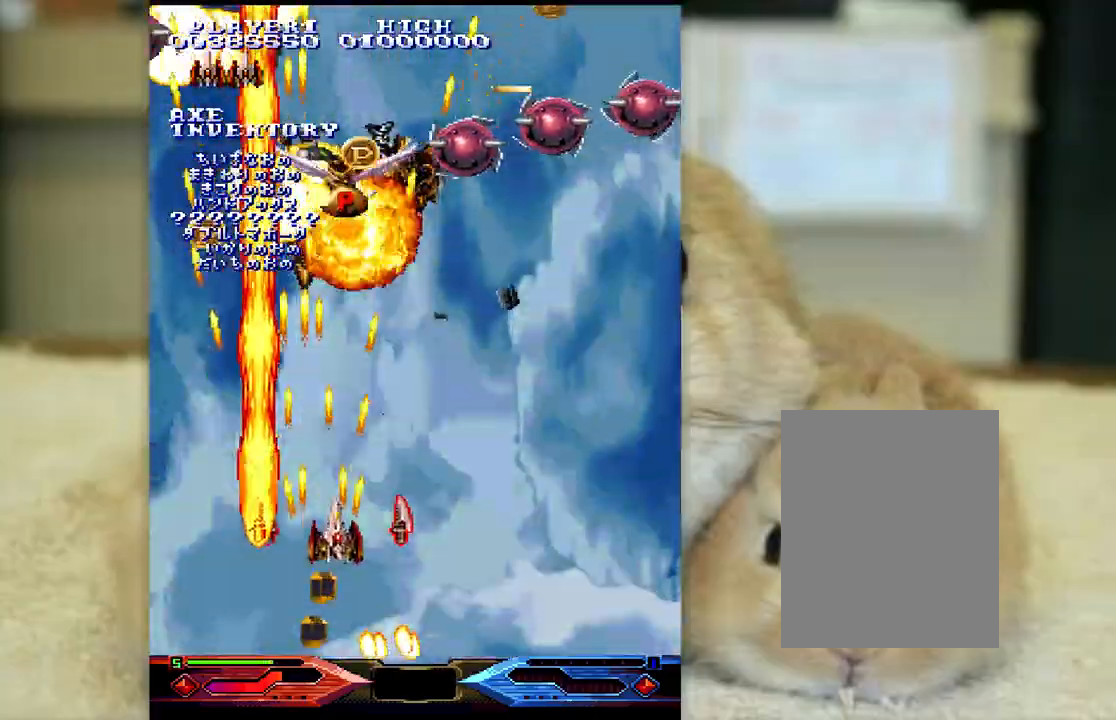
{"keys": ["ctrl"], "events": [[17, "j", "down"], [67, "j", "up"], [83, "k", "down"], [83, "semicolon", "down"], [167, "k", "up"], [333, "semicolon", "up"], [400, "semicolon", "down"], [467, "semicolon", "up"]]}
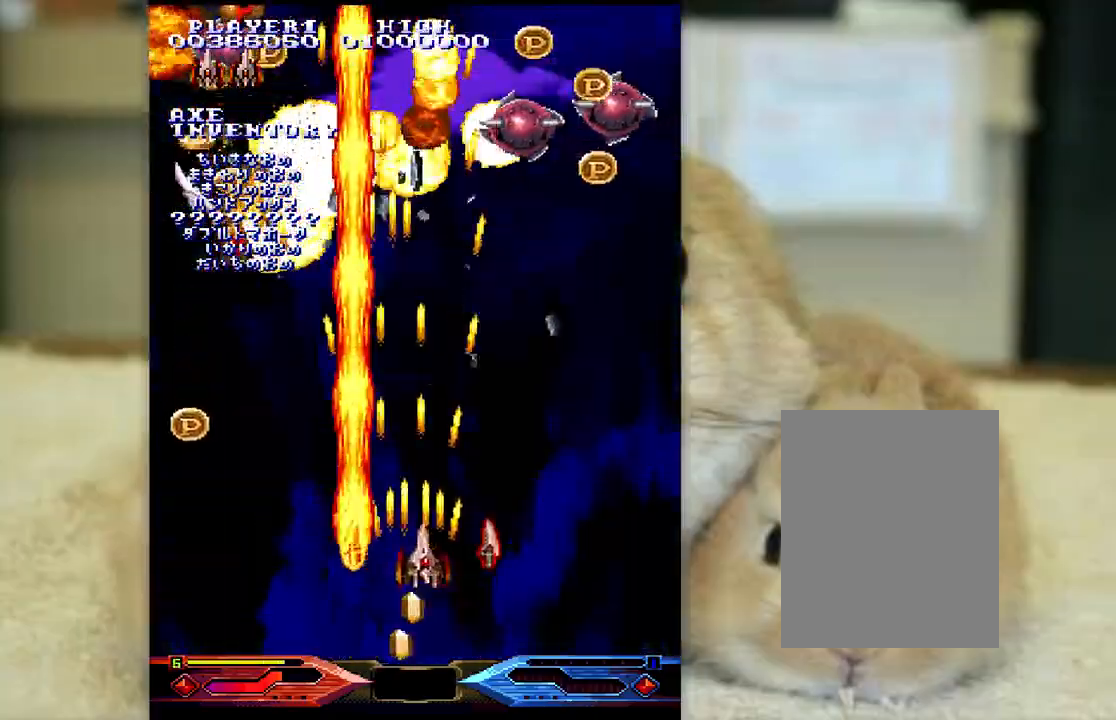
{"keys": ["ctrl"], "events": [[33, "semicolon", "down"], [117, "semicolon", "up"], [183, "j", "down"], [200, "k", "down"], [217, "k", "up"], [317, "j", "up"], [400, "k", "down"], [467, "k", "up"]]}
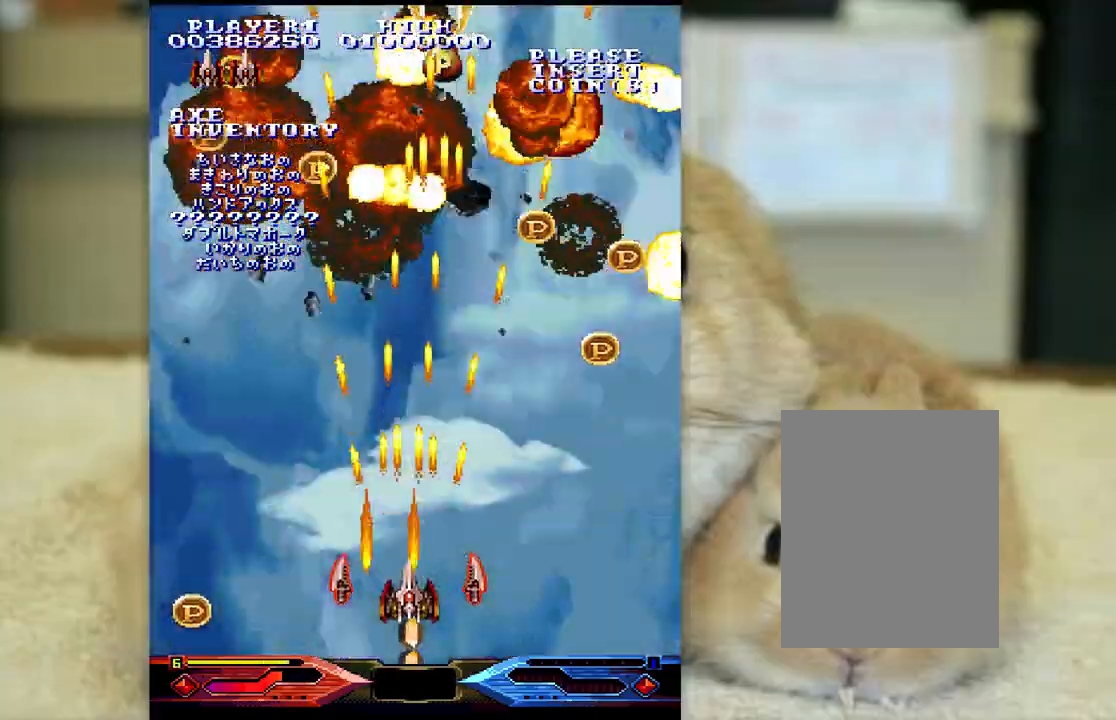
{"keys": ["ctrl"], "events": [[233, "semicolon", "down"], [300, "semicolon", "up"], [417, "l", "down"], [450, "l", "up"]]}
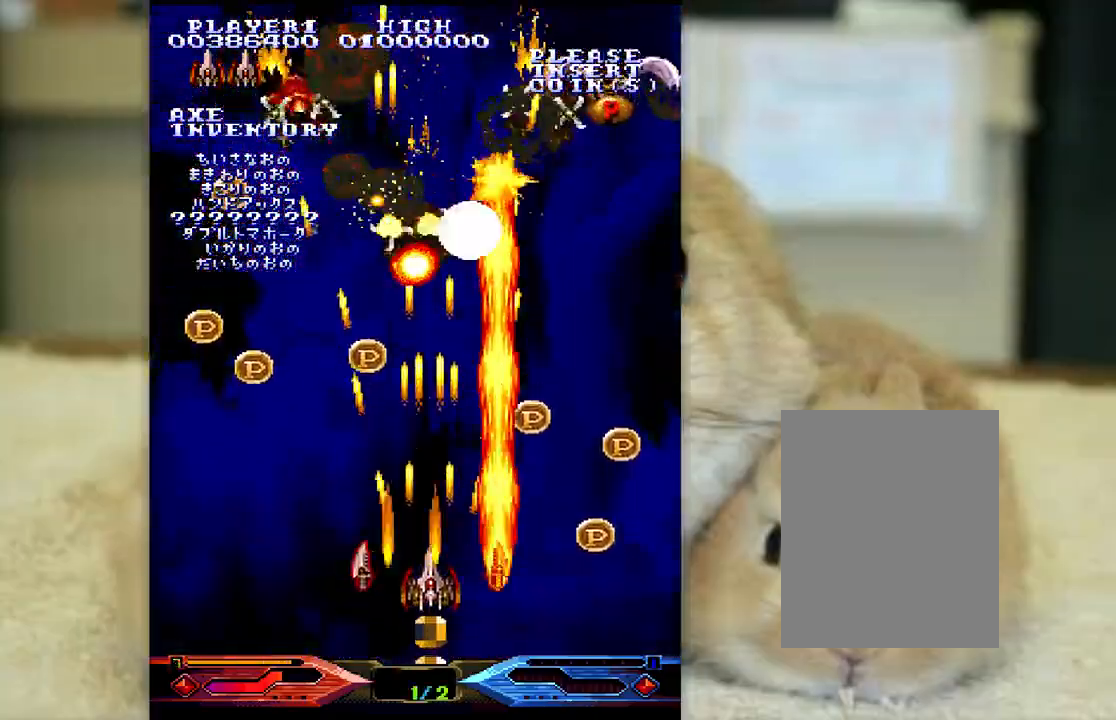
{"keys": ["ctrl", "k"], "events": [[83, "l", "down"], [150, "semicolon", "down"], [267, "semicolon", "up"], [367, "semicolon", "down"], [383, "l", "up"], [417, "semicolon", "up"], [483, "k", "down"]]}
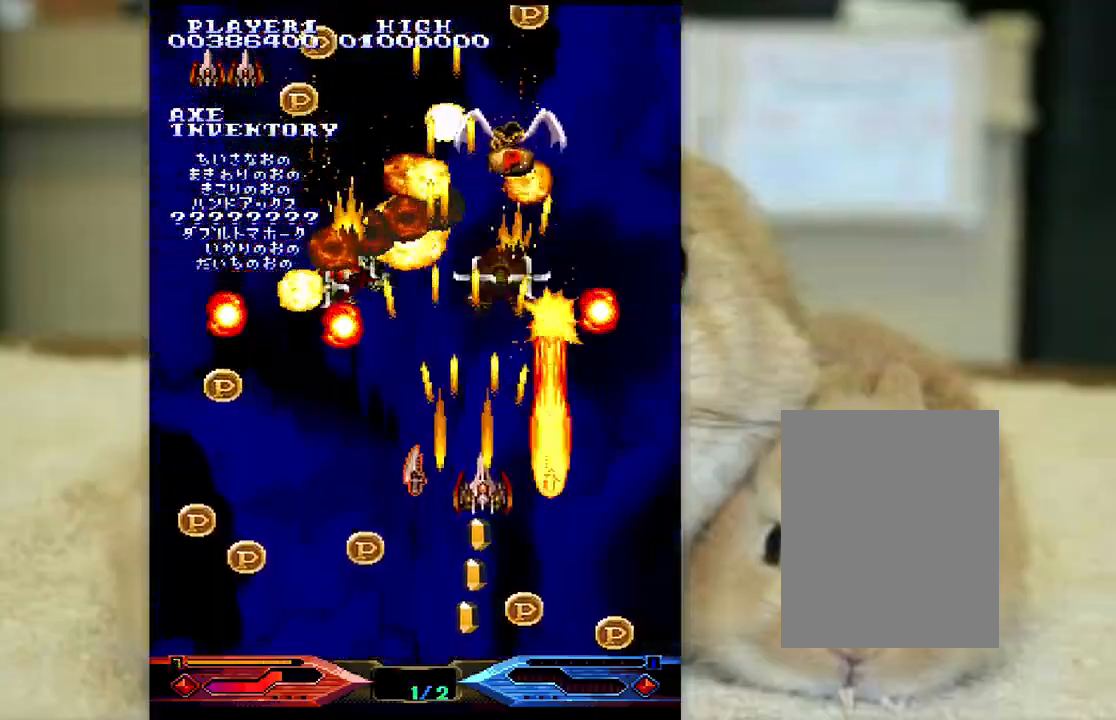
{"keys": ["ctrl", "semicolon"], "events": [[100, "k", "up"], [100, "semicolon", "down"], [183, "semicolon", "up"], [217, "j", "down"], [400, "j", "up"], [417, "semicolon", "down"]]}
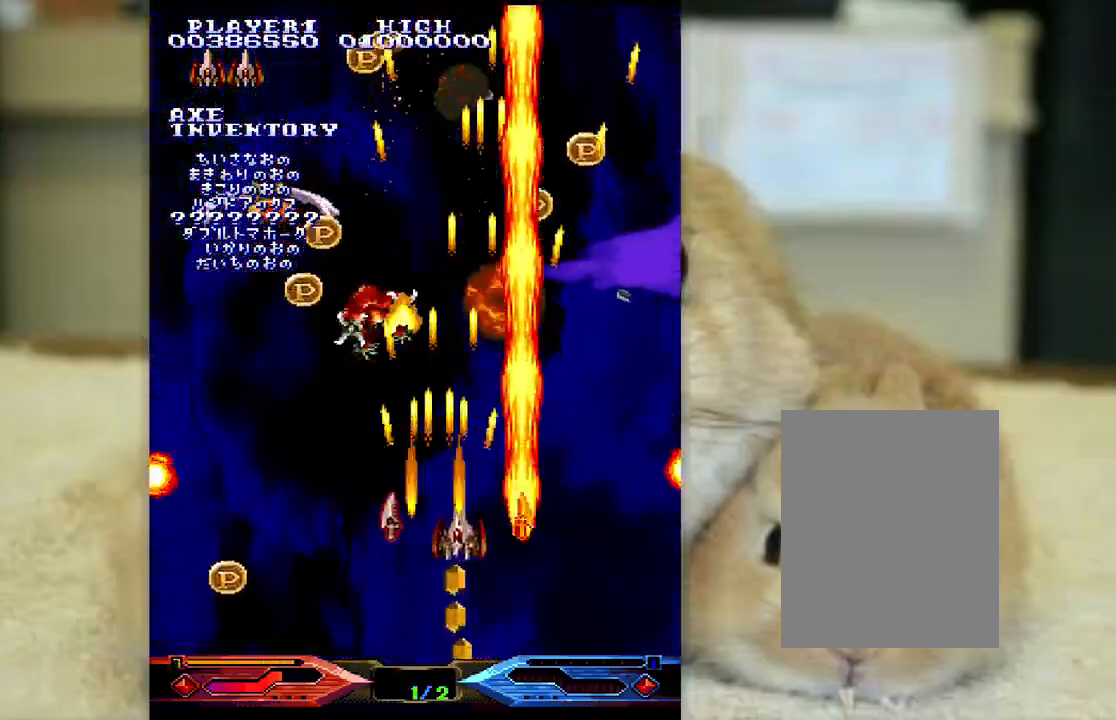
{"keys": ["ctrl", "k", "semicolon"], "events": [[17, "semicolon", "up"], [67, "l", "down"], [100, "j", "down"], [150, "l", "up"], [250, "k", "down"], [333, "j", "up"], [417, "semicolon", "down"]]}
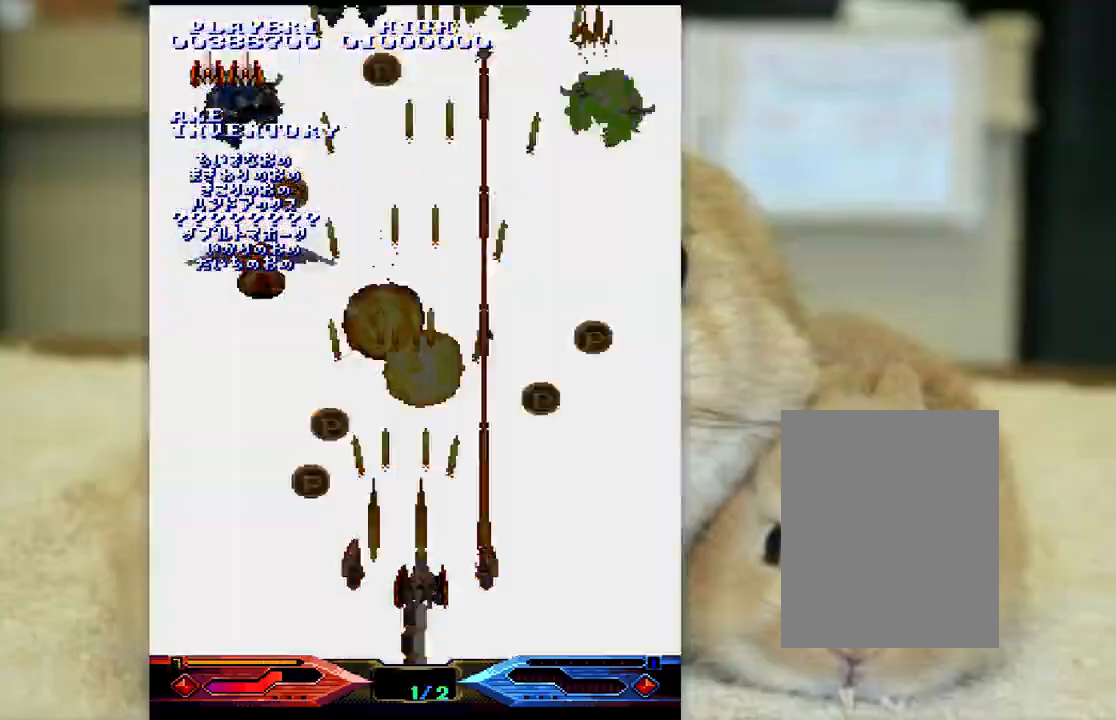
{"keys": ["ctrl"], "events": [[17, "k", "up"], [33, "semicolon", "up"], [283, "l", "down"], [367, "l", "up"]]}
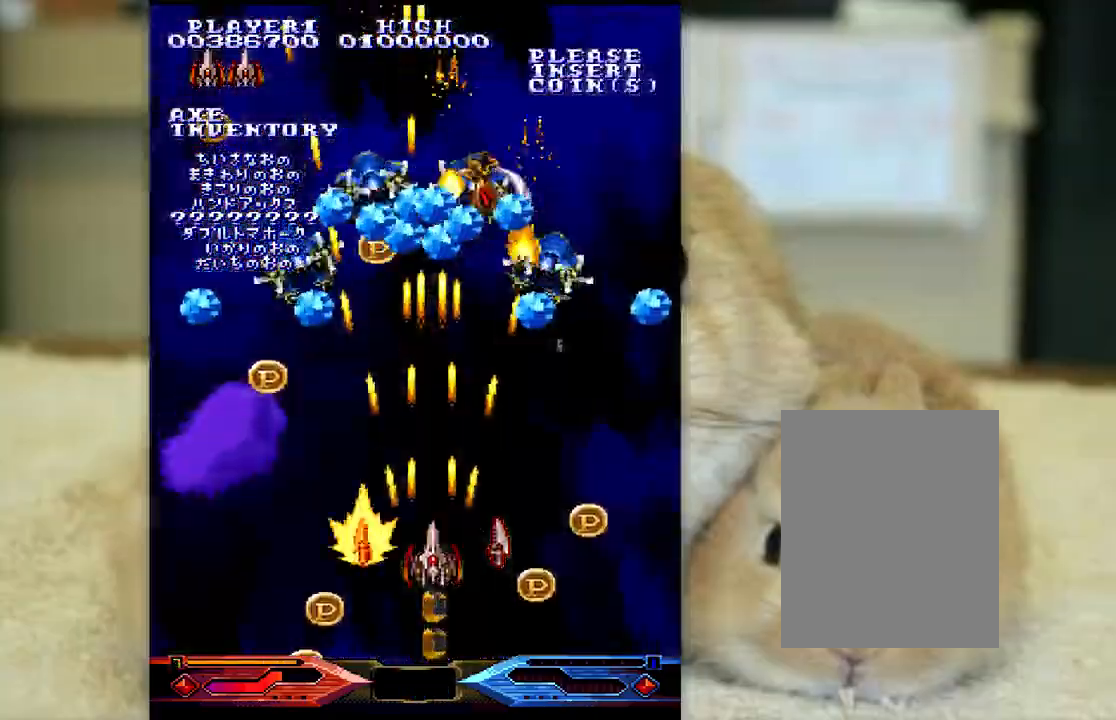
{"keys": ["ctrl", "semicolon"], "events": [[50, "j", "down"], [67, "k", "down"], [200, "j", "up"], [200, "k", "up"], [217, "semicolon", "down"], [267, "k", "down"], [350, "k", "up"]]}
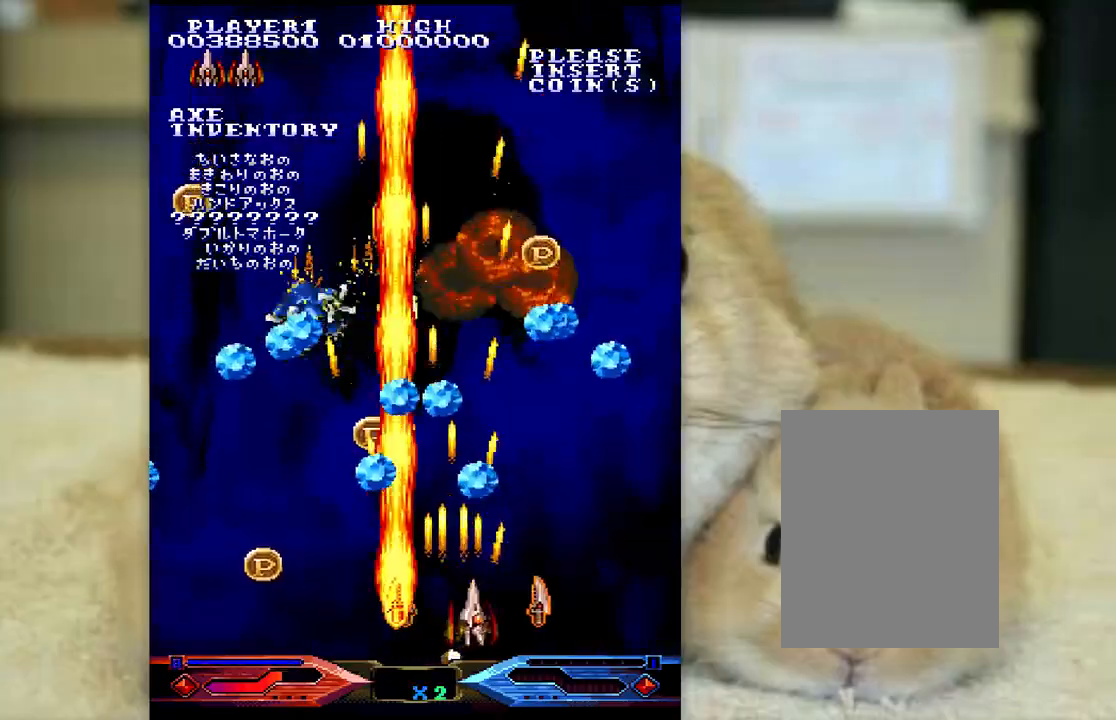
{"keys": ["ctrl", "j", "l"], "events": [[250, "semicolon", "up"], [367, "j", "down"], [367, "l", "down"]]}
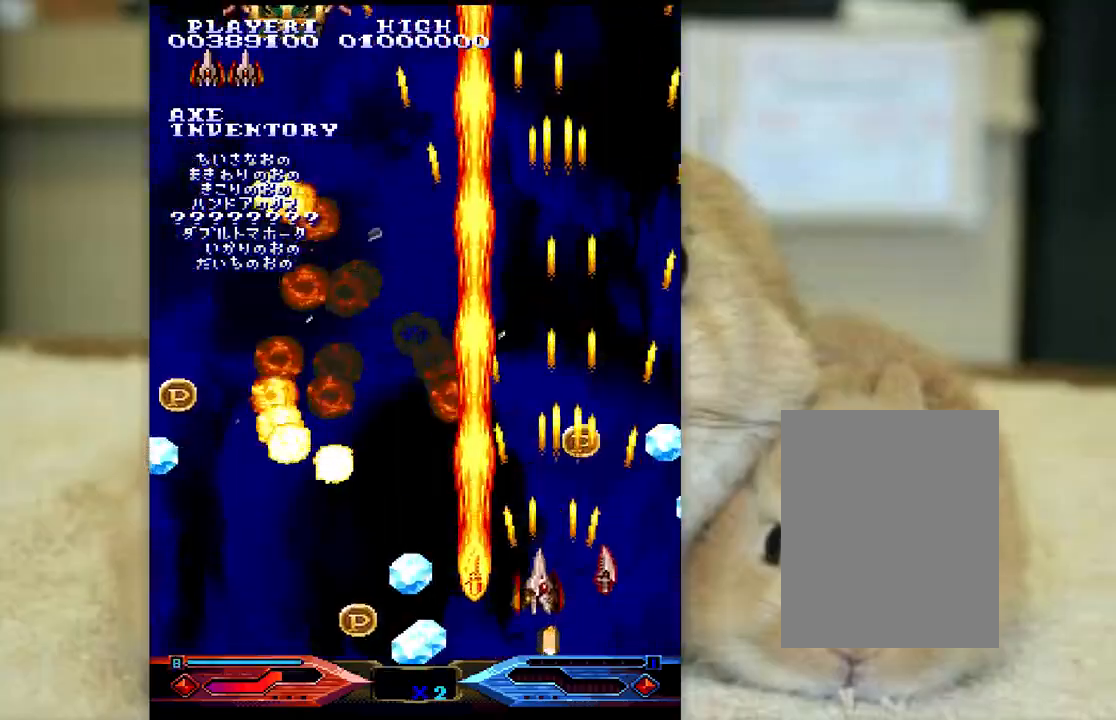
{"keys": ["ctrl", "semicolon"], "events": [[50, "shift", "down"], [133, "shift", "up"], [150, "l", "up"], [233, "l", "down"], [300, "j", "up"], [333, "shift", "down"], [350, "semicolon", "down"], [417, "l", "up"], [417, "shift", "up"]]}
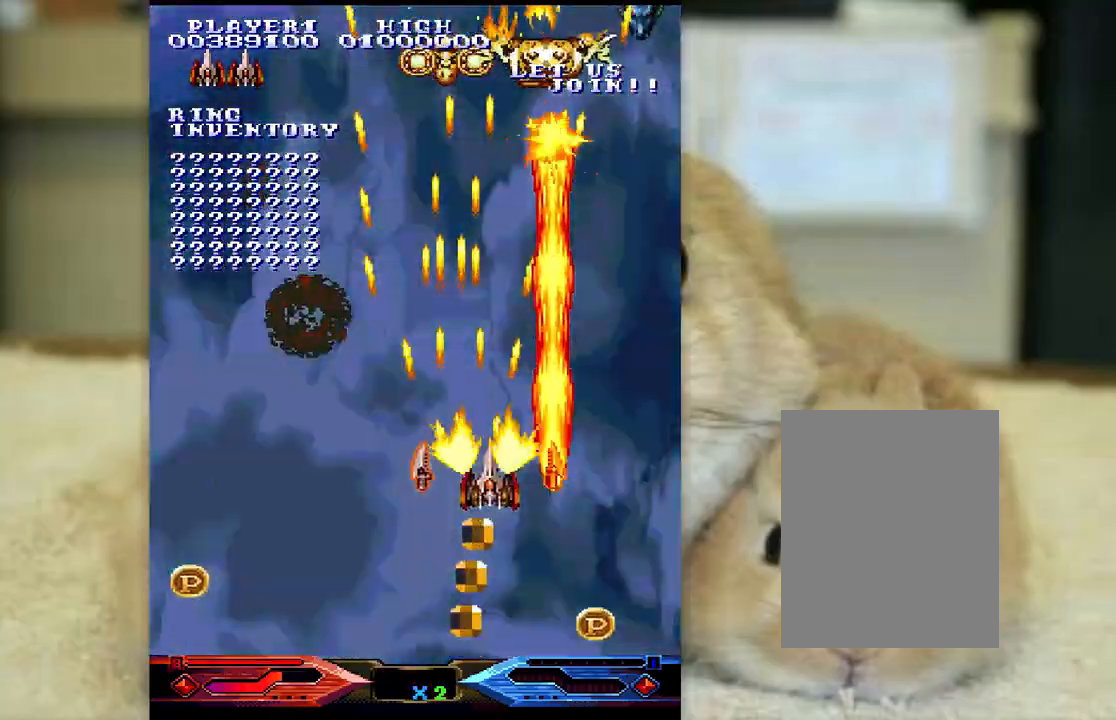
{"keys": ["ctrl", "shift"], "events": [[100, "shift", "down"], [167, "shift", "up"], [333, "semicolon", "up"], [333, "shift", "down"], [400, "shift", "up"], [500, "shift", "down"]]}
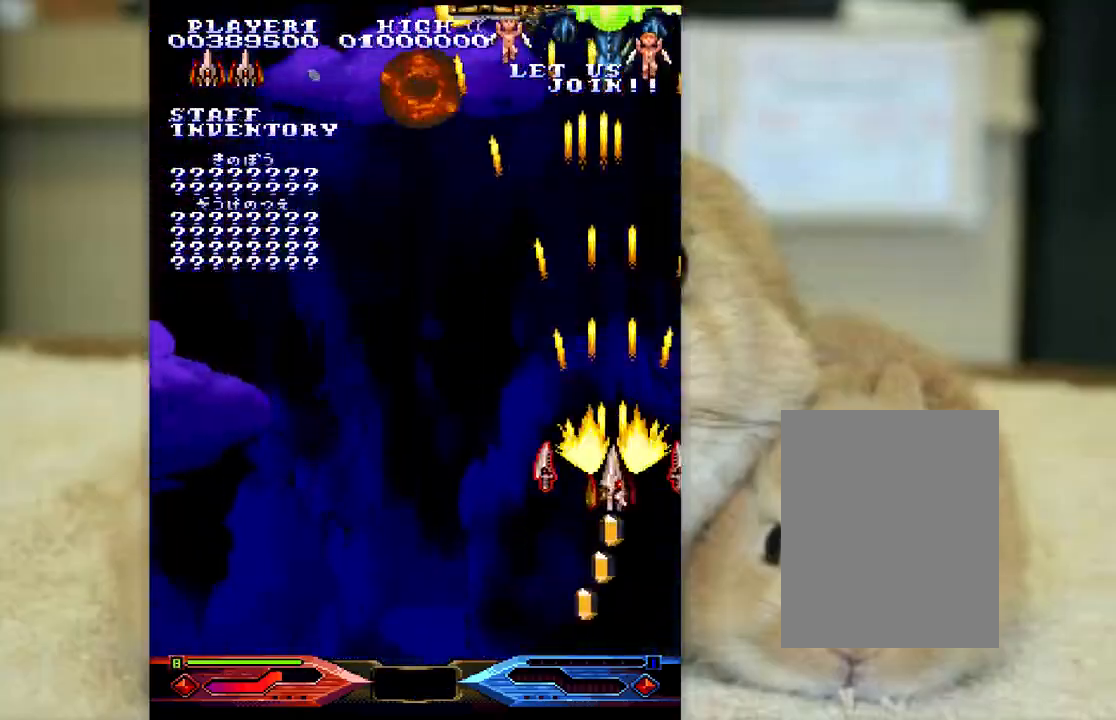
{"keys": ["ctrl", "j", "k"], "events": [[50, "shift", "up"], [117, "shift", "down"], [183, "shift", "up"], [233, "k", "down"], [250, "shift", "down"], [317, "shift", "up"], [333, "k", "up"], [400, "shift", "down"], [417, "k", "down"], [433, "shift", "up"], [450, "j", "down"]]}
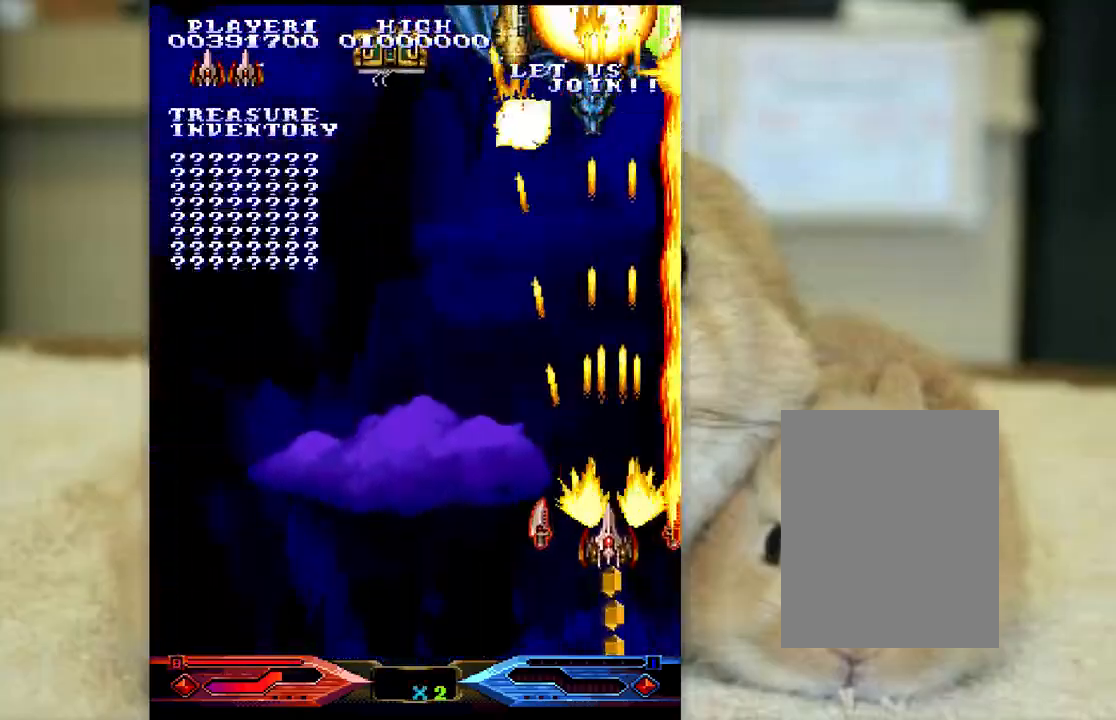
{"keys": ["ctrl", "j"], "events": [[17, "j", "up"], [217, "k", "up"], [317, "shift", "down"], [350, "j", "down"], [350, "k", "down"], [417, "j", "up"], [417, "k", "up"], [417, "shift", "up"], [500, "j", "down"]]}
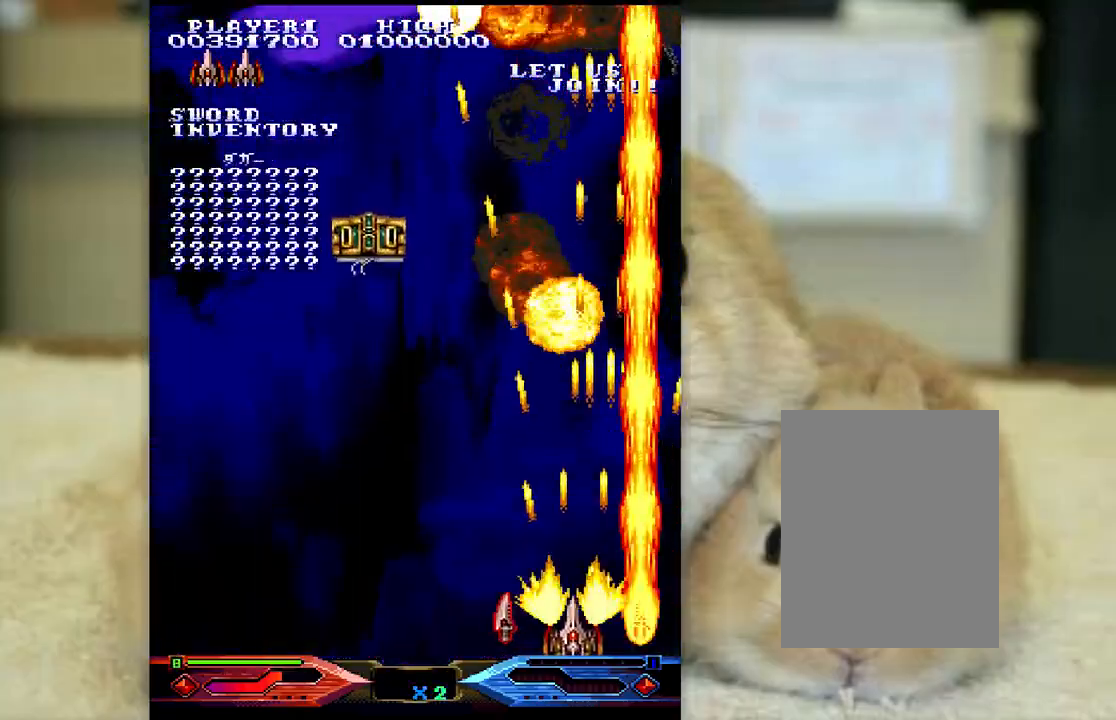
{"keys": ["ctrl", "j", "l"], "events": [[200, "l", "down"]]}
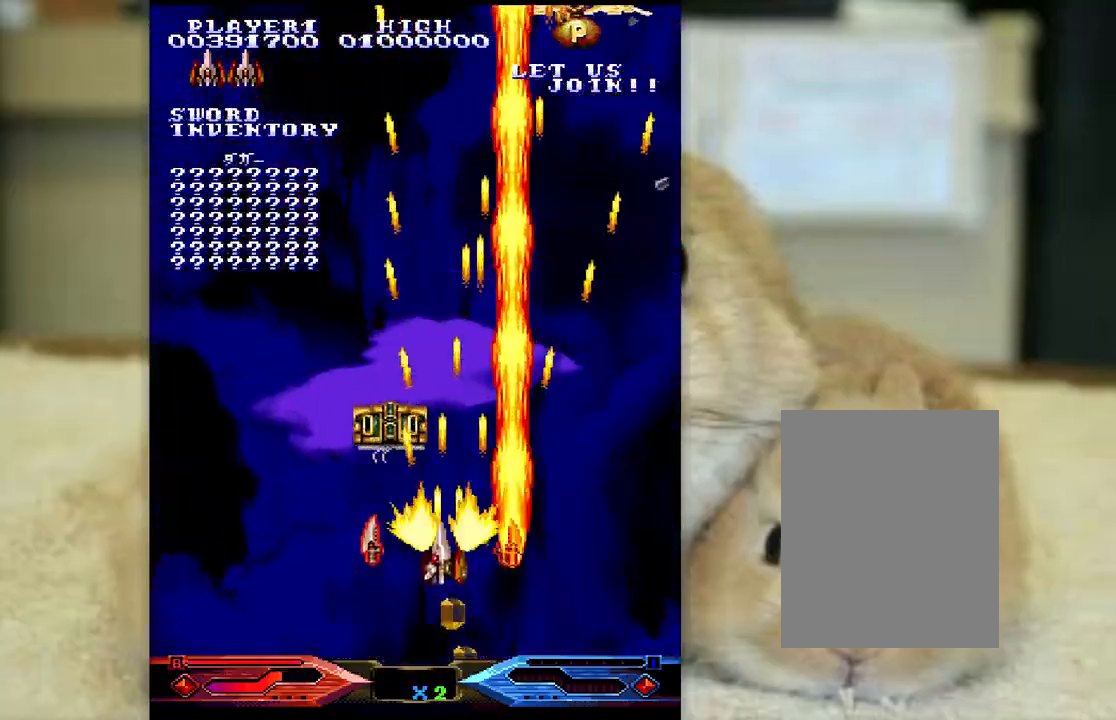
{"keys": ["ctrl", "j"], "events": [[350, "l", "up"]]}
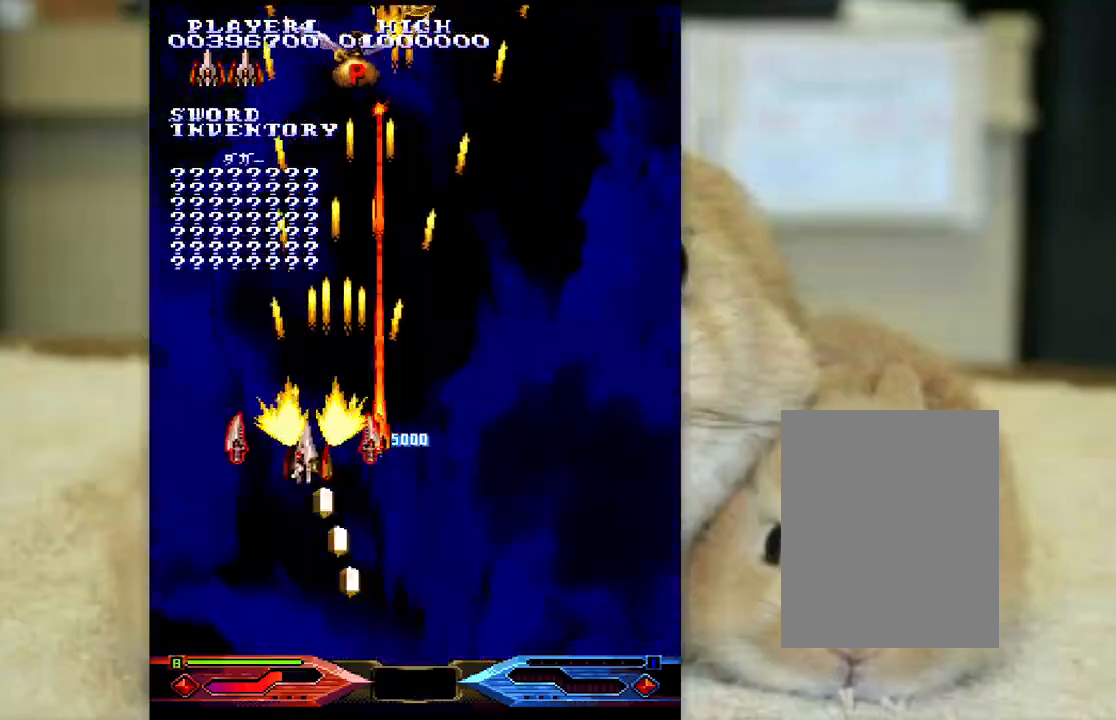
{"keys": ["ctrl"], "events": [[200, "j", "up"]]}
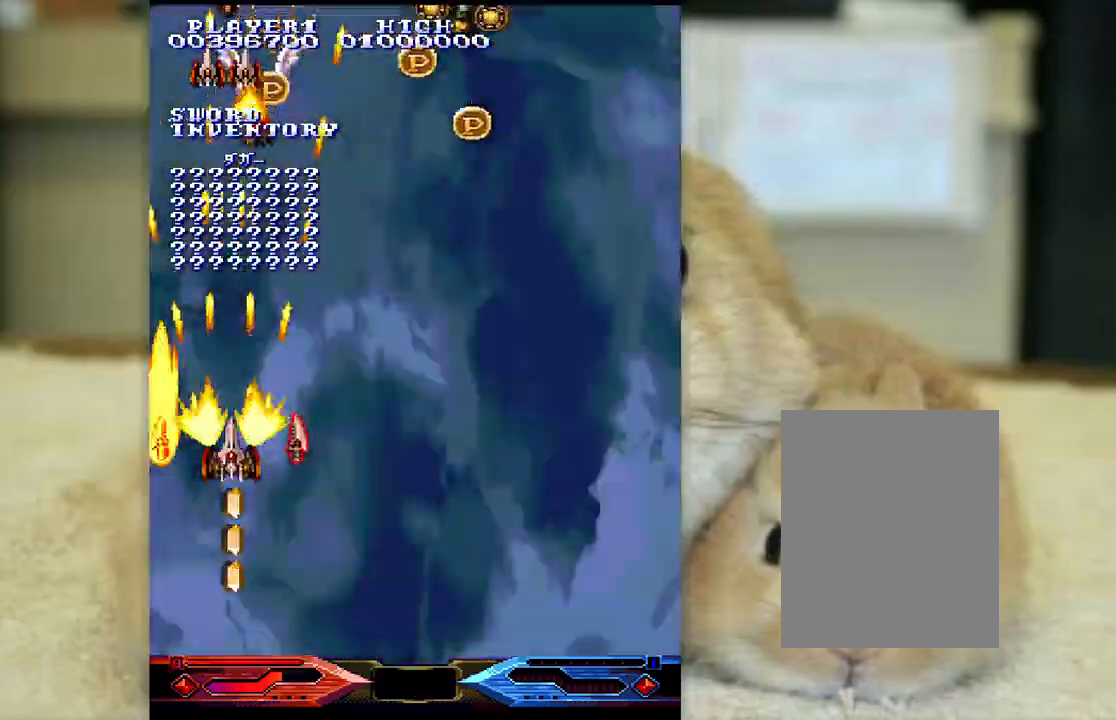
{"keys": ["ctrl", "j"], "events": [[33, "semicolon", "down"], [50, "semicolon", "up"], [183, "semicolon", "down"], [400, "j", "down"], [400, "k", "down"], [400, "semicolon", "up"], [467, "k", "up"]]}
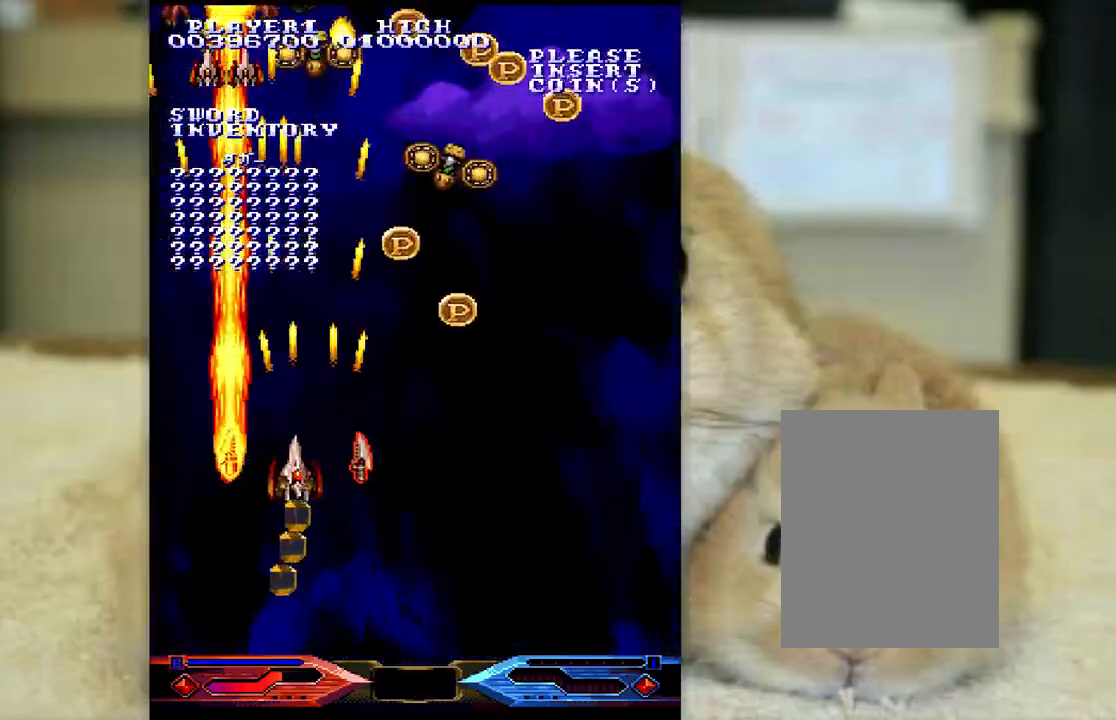
{"keys": ["ctrl"], "events": [[150, "j", "up"], [250, "l", "down"], [317, "l", "up"], [450, "k", "down"], [483, "k", "up"]]}
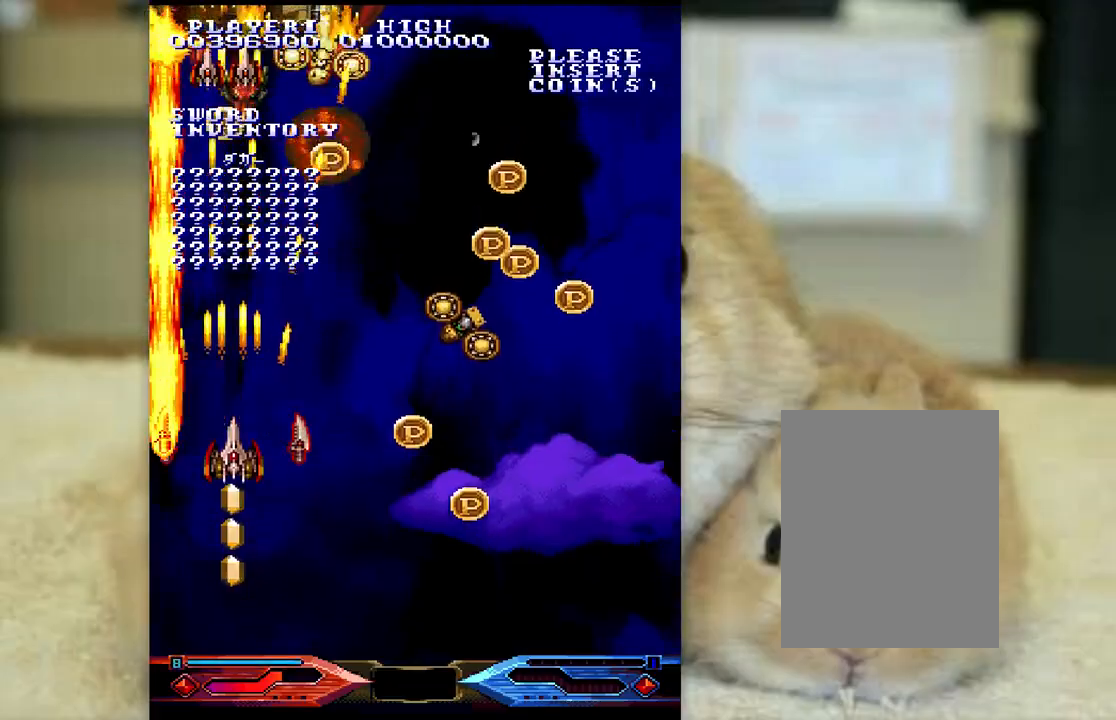
{"keys": ["ctrl", "k"], "events": [[133, "semicolon", "down"], [150, "k", "down"], [183, "k", "up"], [183, "semicolon", "up"], [250, "k", "down"], [283, "semicolon", "down"], [317, "semicolon", "up"], [383, "semicolon", "down"], [467, "semicolon", "up"]]}
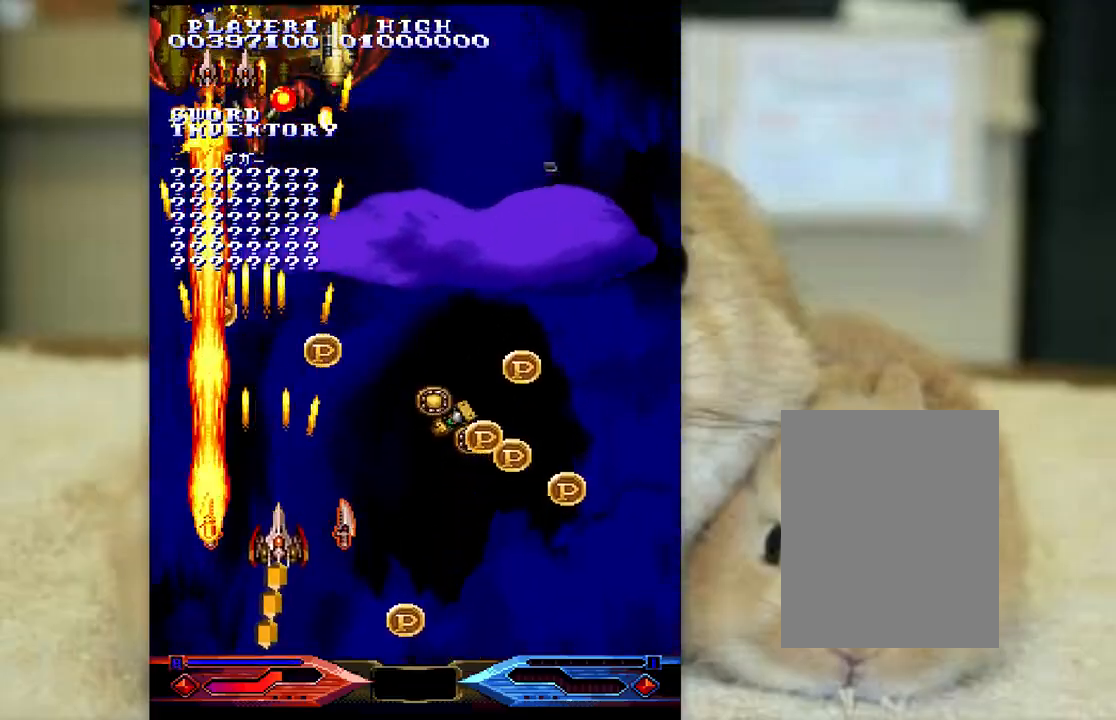
{"keys": ["ctrl", "l"], "events": [[33, "semicolon", "down"], [267, "k", "up"], [333, "l", "down"], [450, "semicolon", "up"]]}
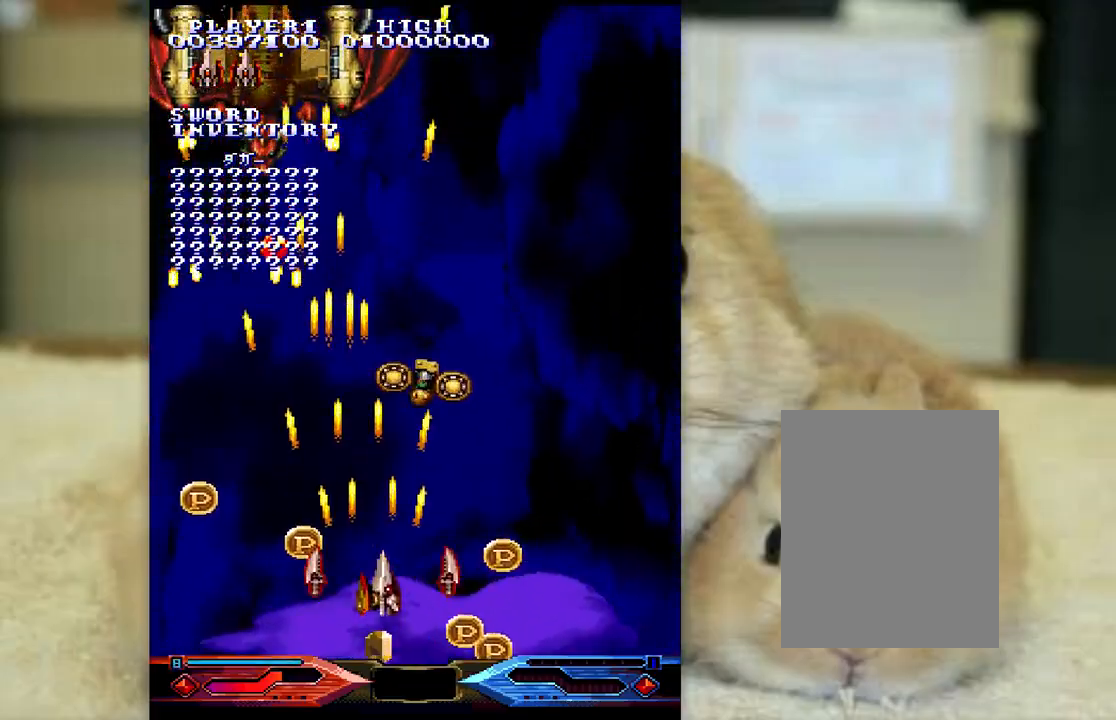
{"keys": ["ctrl"], "events": [[167, "l", "up"], [233, "l", "down"], [317, "l", "up"], [383, "l", "down"], [467, "l", "up"]]}
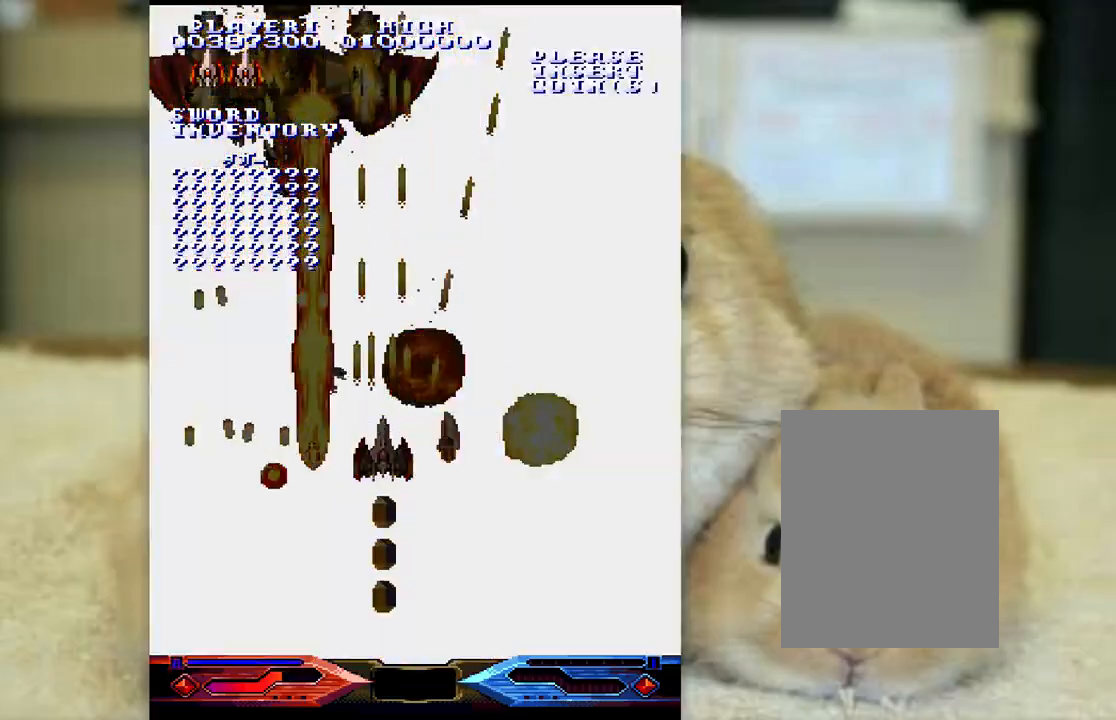
{"keys": ["ctrl"], "events": [[33, "l", "down"], [233, "j", "down"], [383, "l", "up"], [433, "j", "up"], [467, "k", "down"], [500, "k", "up"]]}
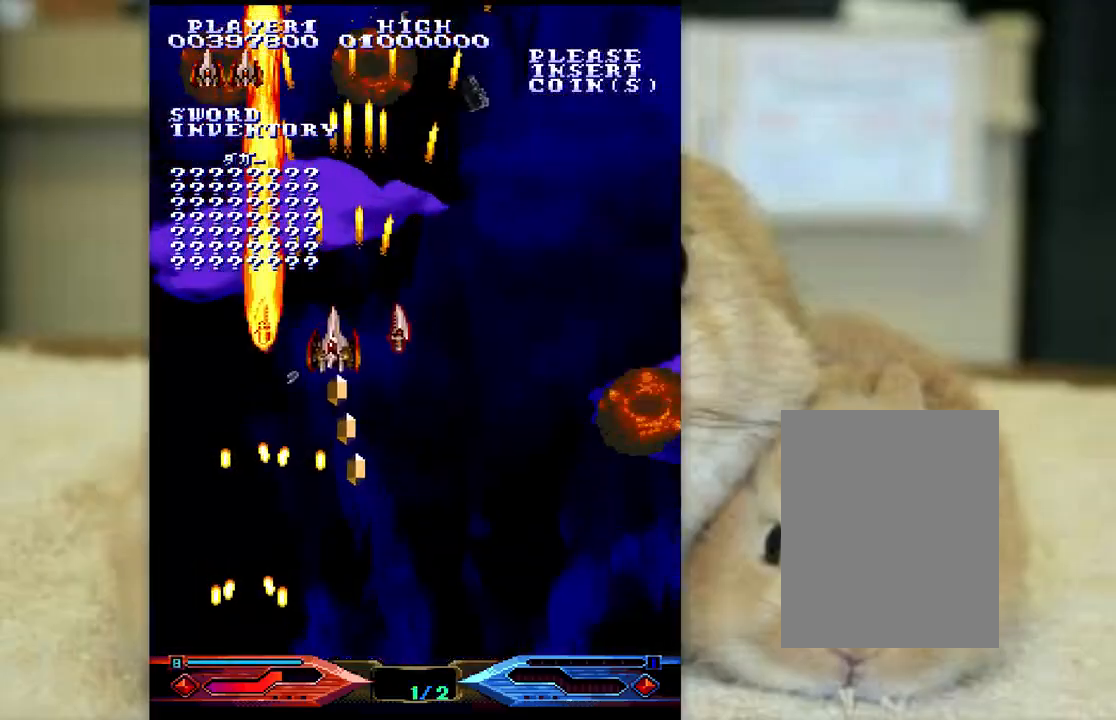
{"keys": ["k", "z"], "events": [[67, "k", "down"], [367, "z", "down"], [417, "k", "up"], [450, "k", "down"], [450, "semicolon", "down"], [483, "semicolon", "up"], [500, "ctrl", "up"]]}